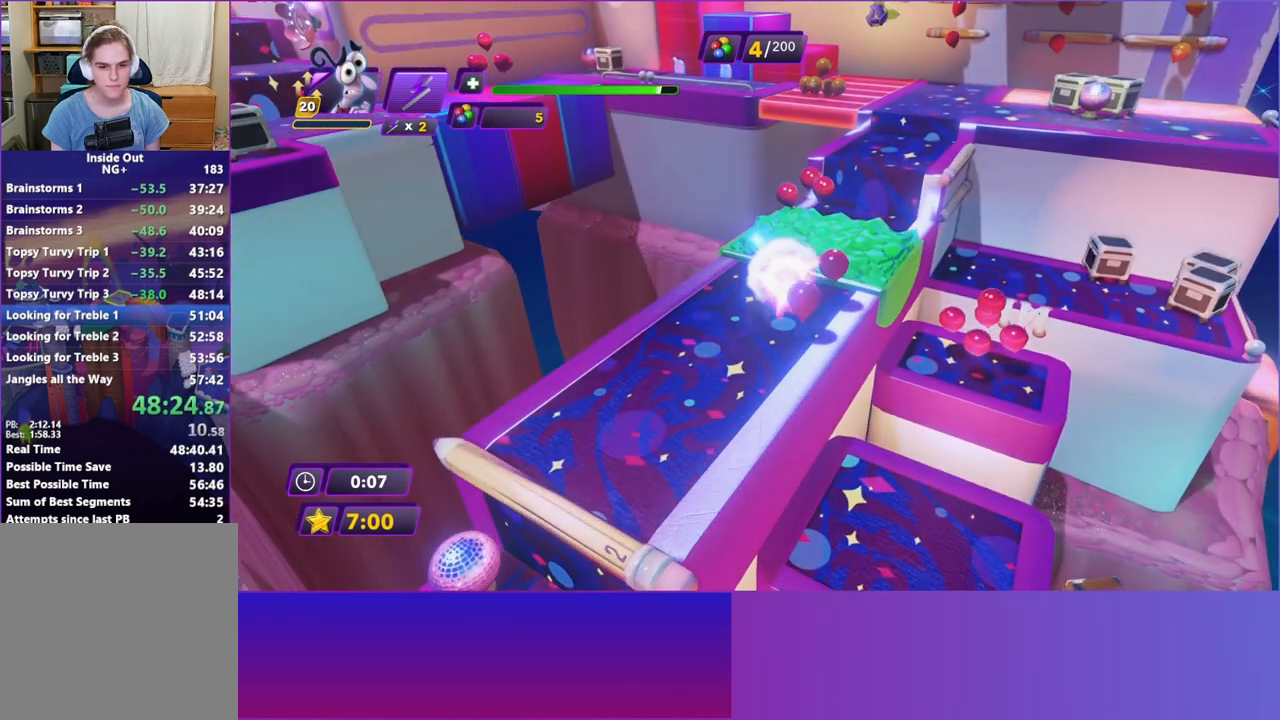
Gameplay with a controller (Xbox layout); each line is a JSON object with the inputs held at the frame after it. "events" lists button and stick changes between this image and that frame as [ms after this image, input, new state], when the widget could be followed in between. Not read: L3 R3 right_stick.
{"buttons": [], "left_stick": "up", "events": [[100, "A", "up"], [167, "left_stick", "up-right"], [450, "left_stick", "up"]]}
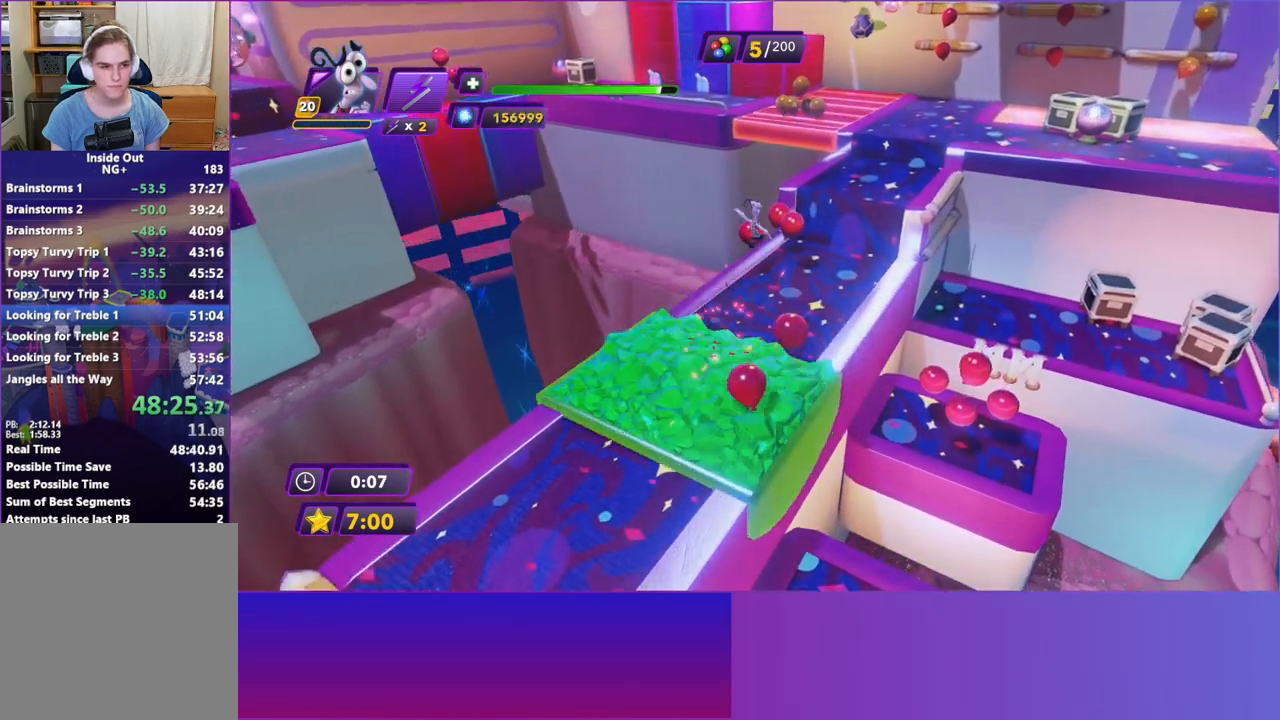
{"buttons": [], "left_stick": "up-right", "events": [[333, "A", "down"], [433, "A", "up"], [450, "left_stick", "up-right"]]}
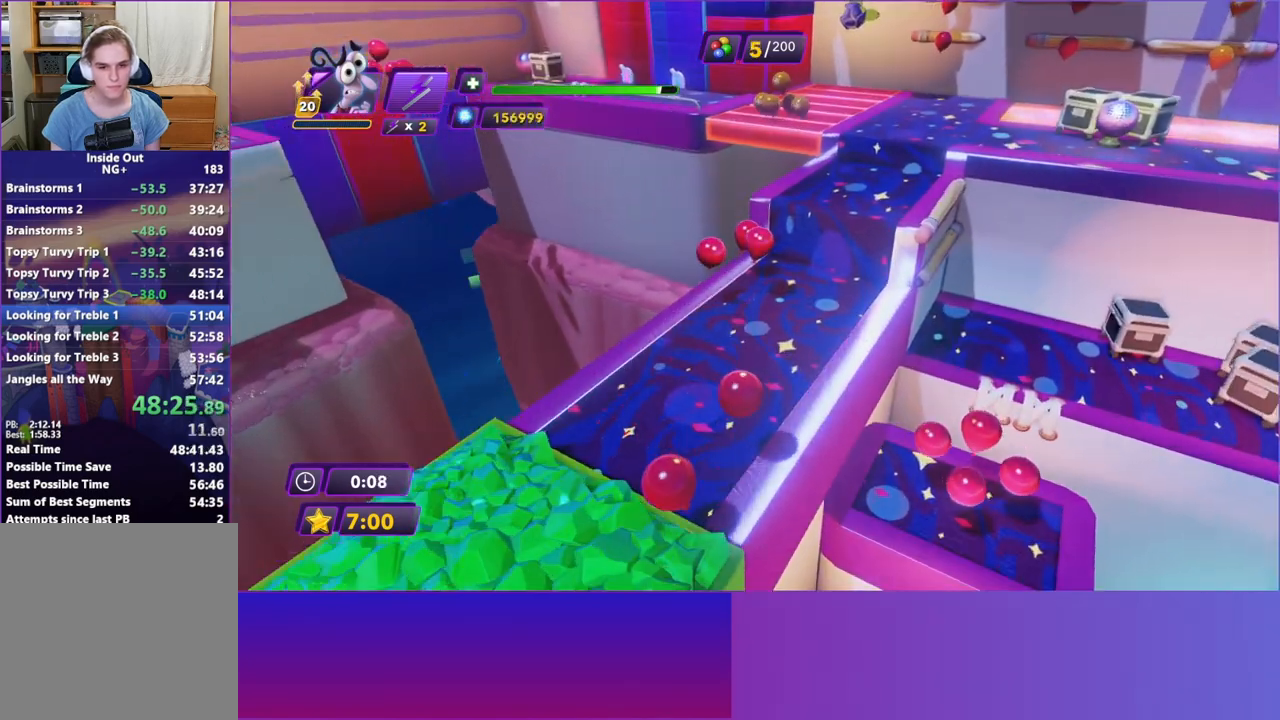
{"buttons": [], "left_stick": "up-right", "events": [[67, "A", "down"], [233, "A", "up"]]}
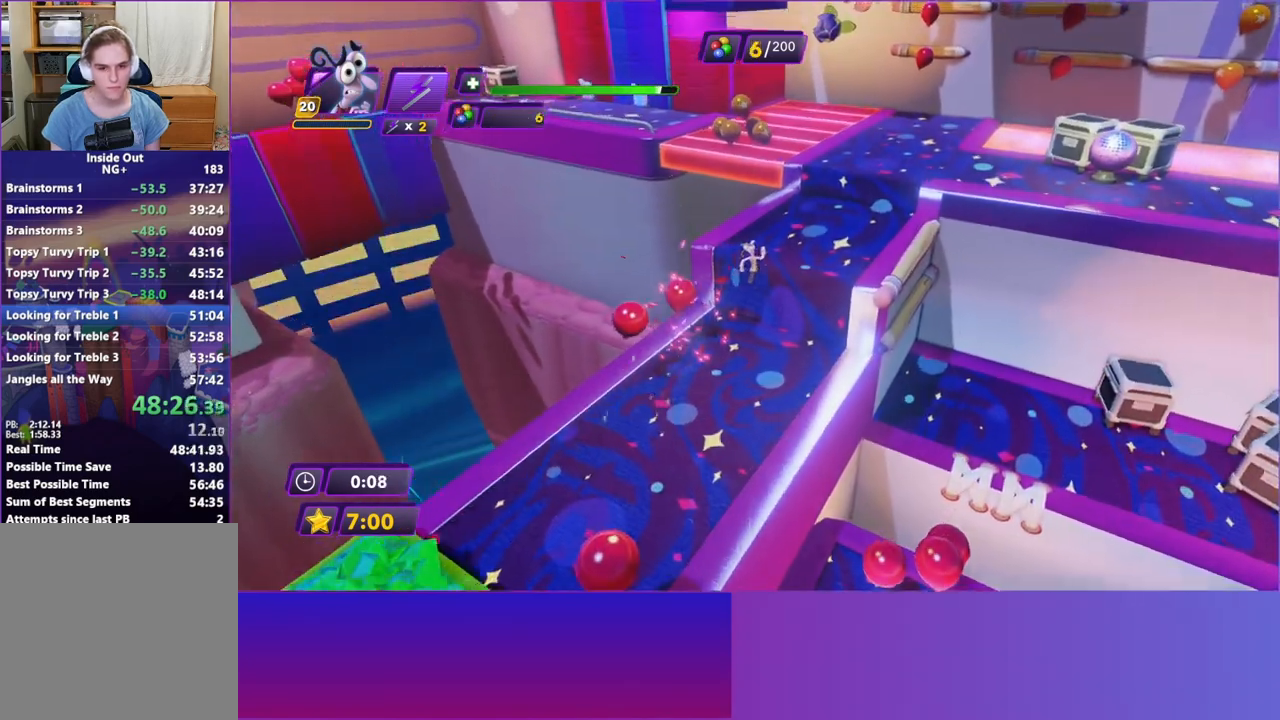
{"buttons": [], "left_stick": "up-right", "events": [[133, "A", "down"], [250, "A", "up"]]}
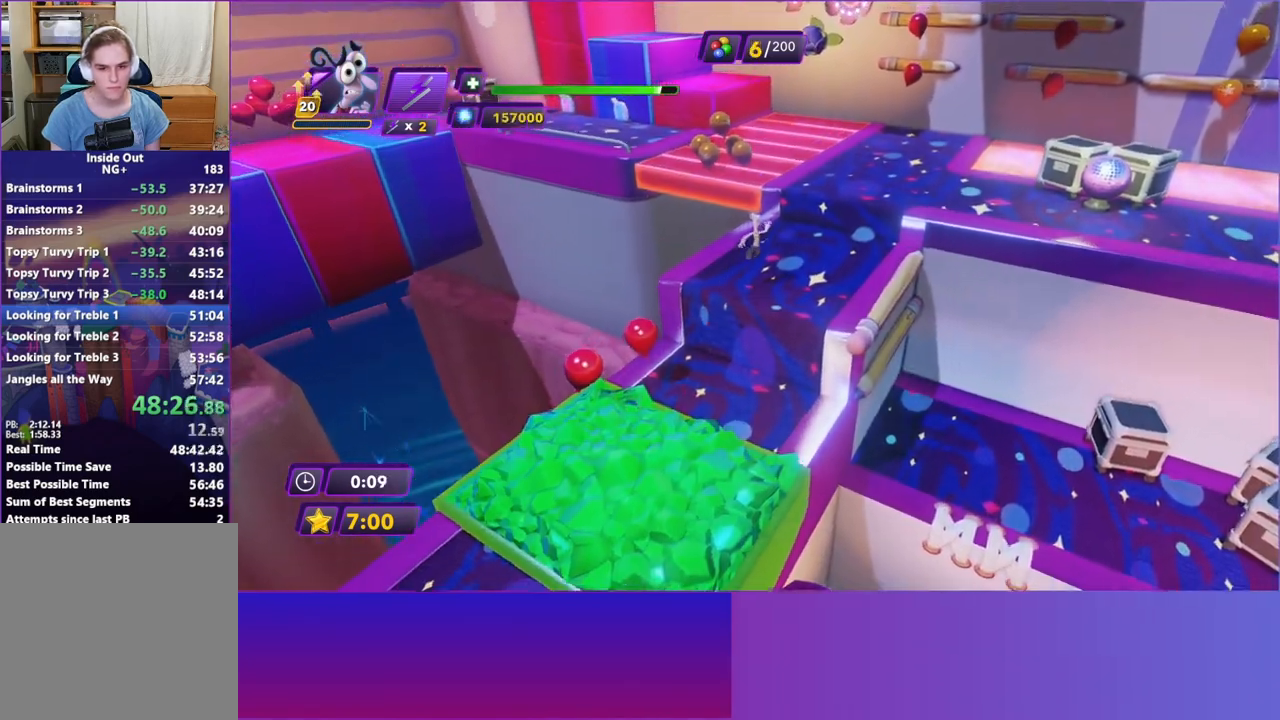
{"buttons": [], "left_stick": "up", "events": [[67, "left_stick", "up"], [350, "A", "down"], [433, "A", "up"]]}
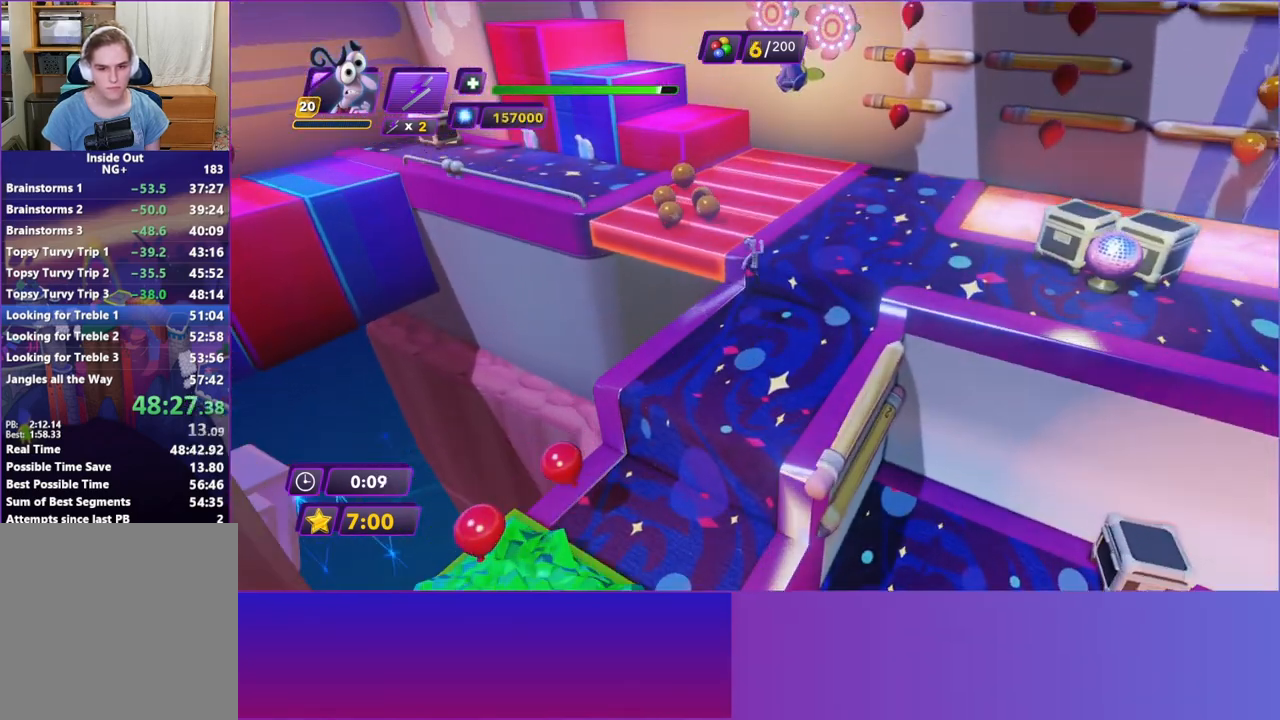
{"buttons": [], "left_stick": "up", "events": [[33, "A", "down"], [150, "A", "up"]]}
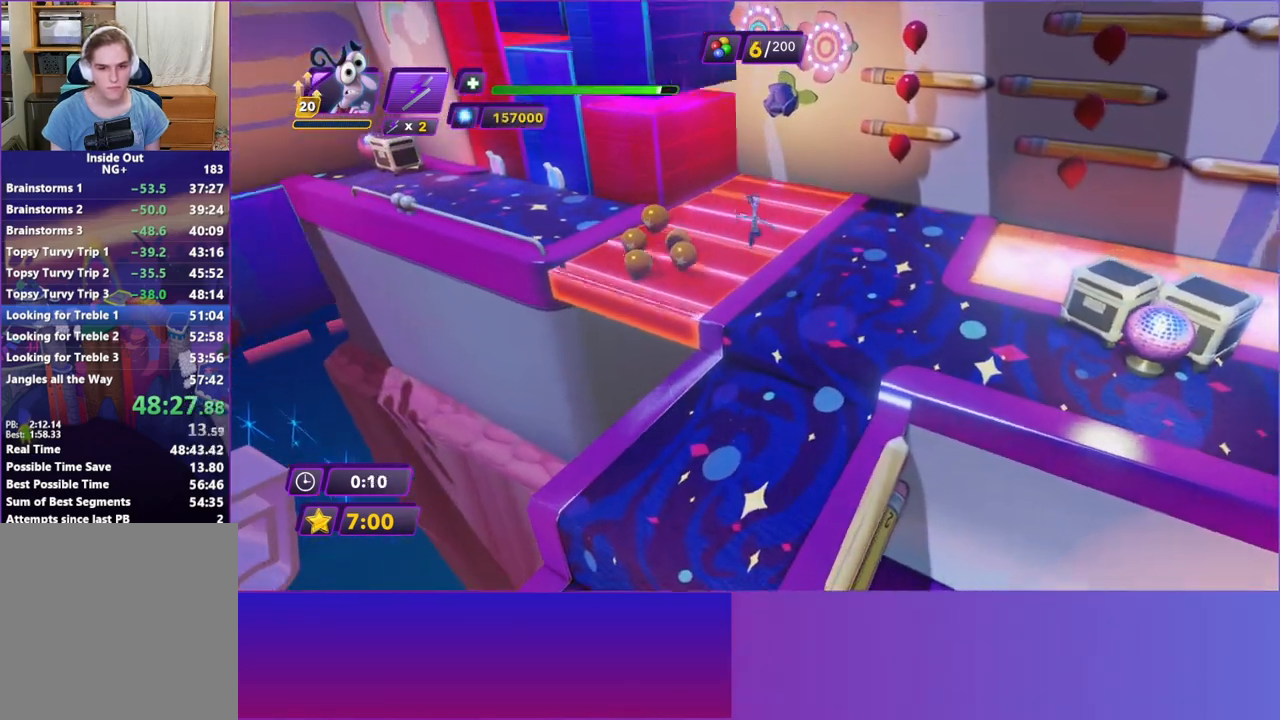
{"buttons": [], "left_stick": "up-left", "events": [[250, "left_stick", "up-left"], [317, "B", "down"], [400, "B", "up"]]}
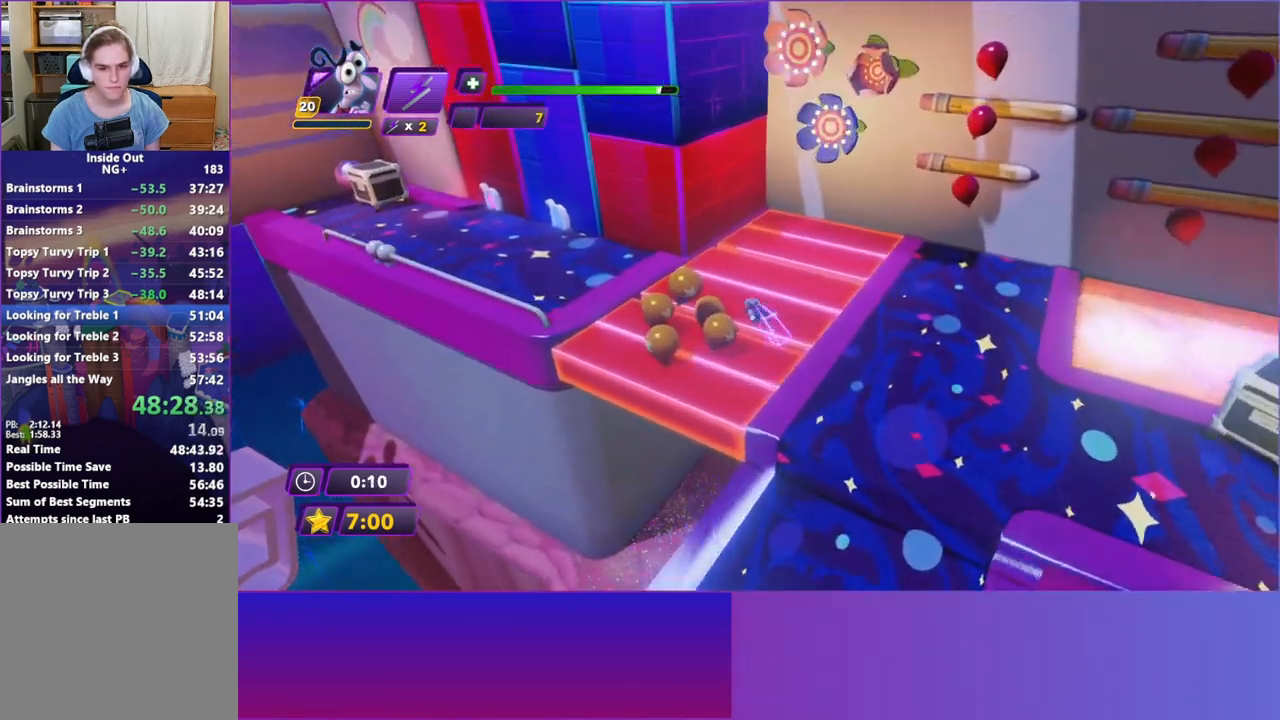
{"buttons": [], "left_stick": "left", "events": [[33, "B", "down"], [117, "B", "up"], [233, "B", "down"], [317, "B", "up"], [317, "left_stick", "left"]]}
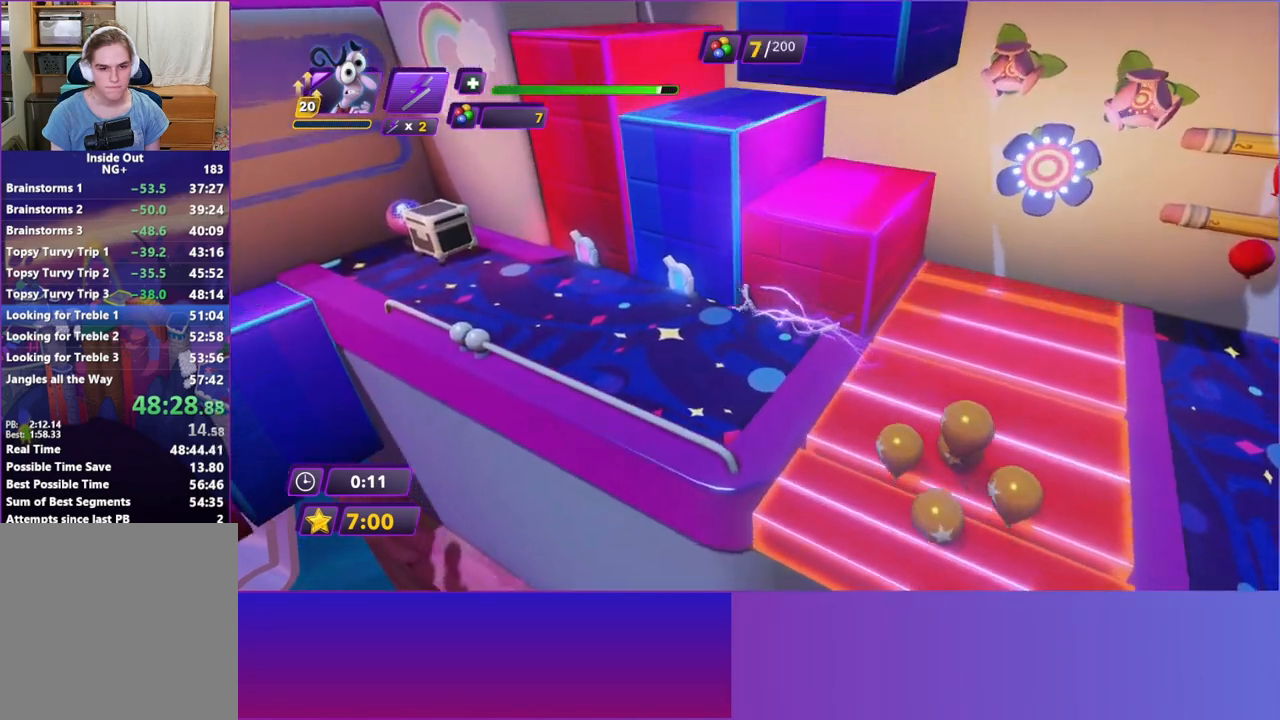
{"buttons": [], "left_stick": "down-right", "events": [[67, "left_stick", "up-left"], [350, "X", "down"], [417, "left_stick", "down-right"], [450, "X", "up"]]}
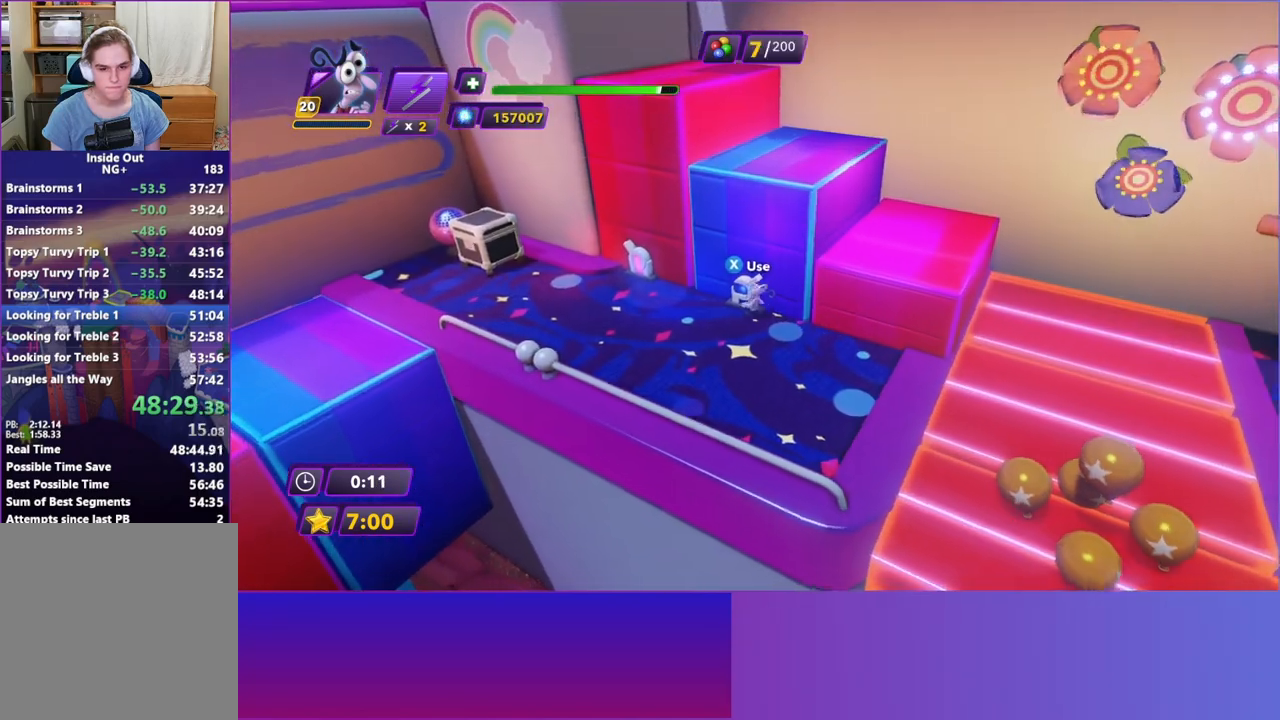
{"buttons": ["A"], "left_stick": "up-right", "events": [[150, "A", "down"], [233, "A", "up"], [233, "left_stick", "right"], [317, "A", "down"], [350, "left_stick", "up-right"]]}
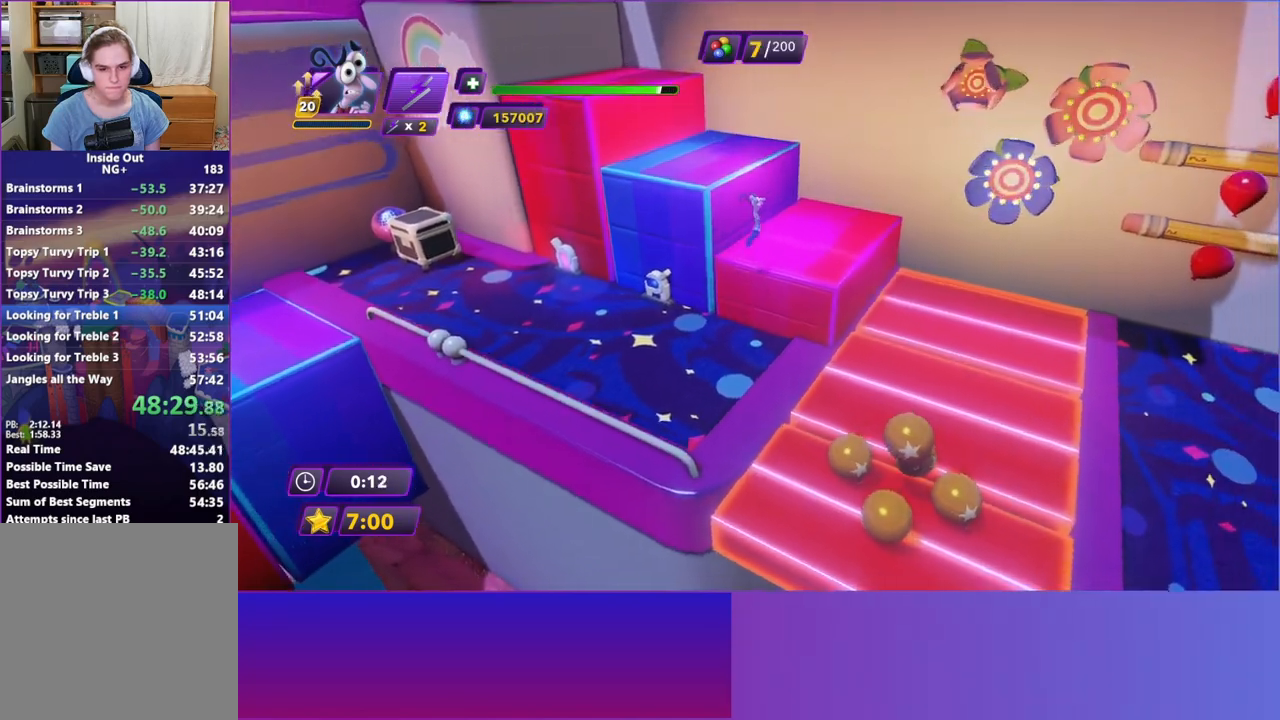
{"buttons": [], "left_stick": "up-left", "events": [[17, "A", "up"], [33, "left_stick", "up"], [317, "left_stick", "up-left"]]}
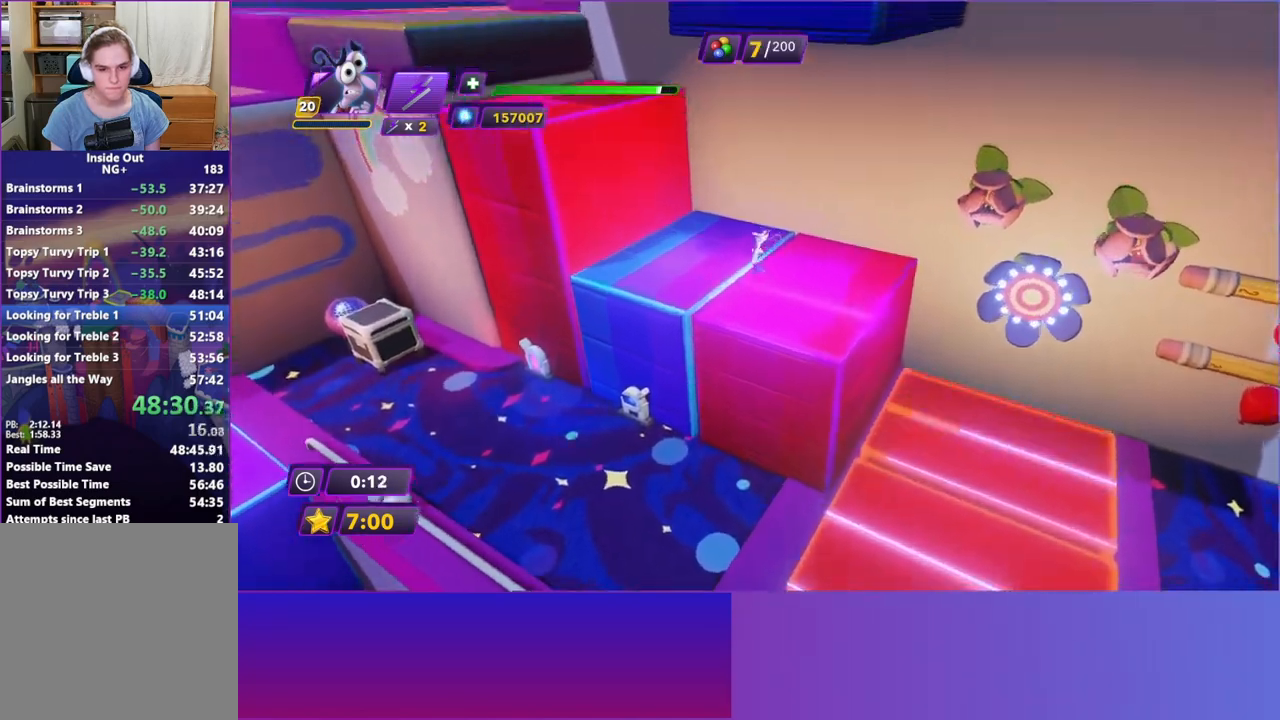
{"buttons": [], "left_stick": "left", "events": [[483, "left_stick", "left"]]}
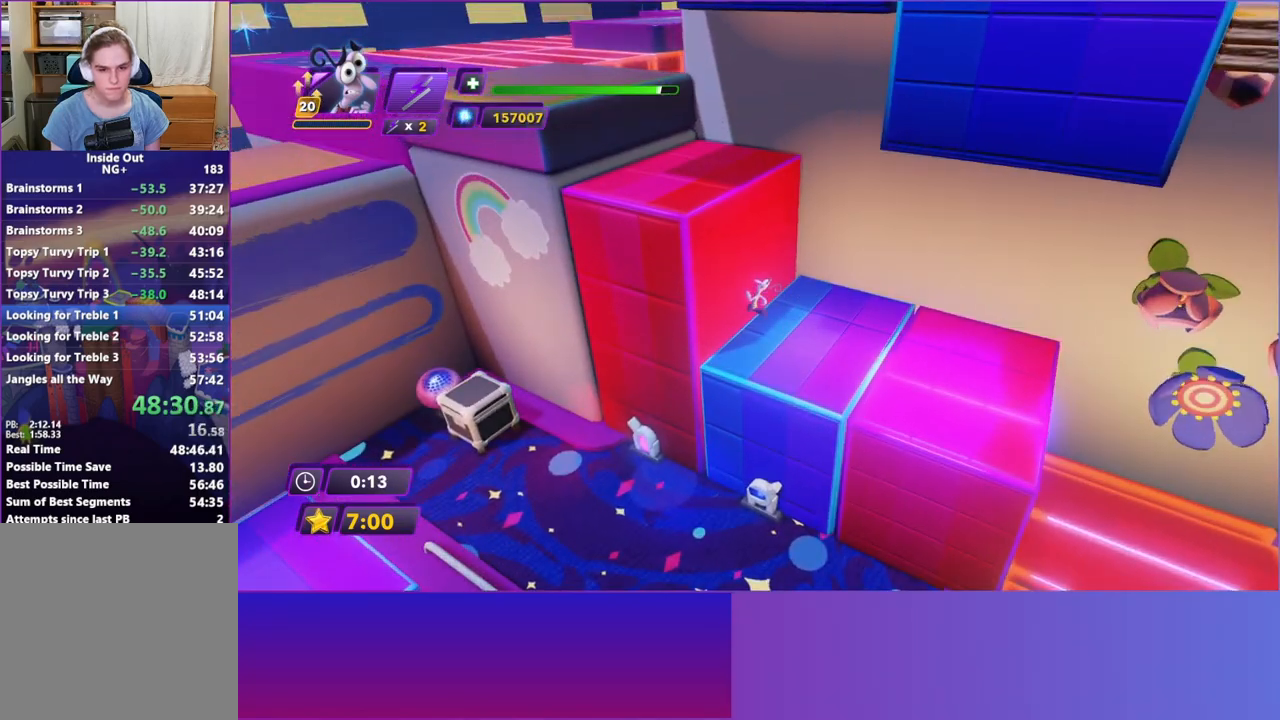
{"buttons": [], "left_stick": "up-left", "events": [[317, "left_stick", "up-left"], [367, "A", "down"], [483, "A", "up"]]}
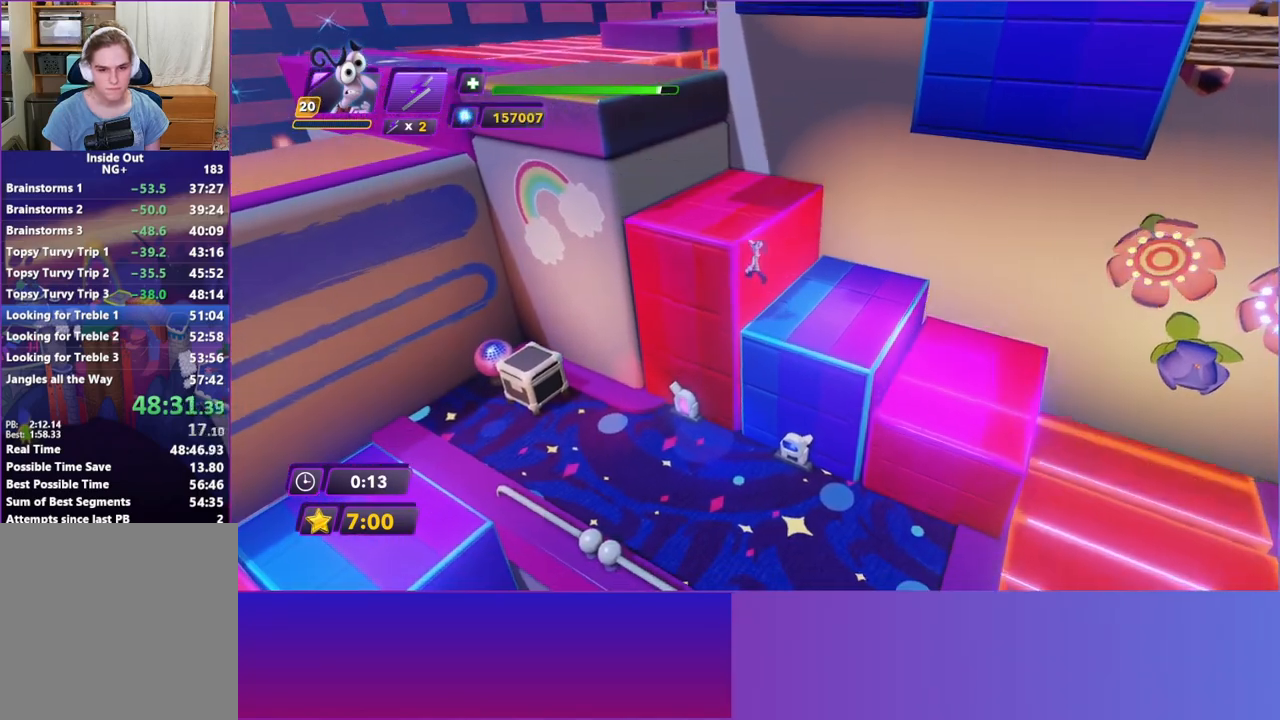
{"buttons": [], "left_stick": "up-left", "events": [[67, "A", "down"], [150, "A", "up"], [183, "left_stick", "left"], [283, "left_stick", "up-left"]]}
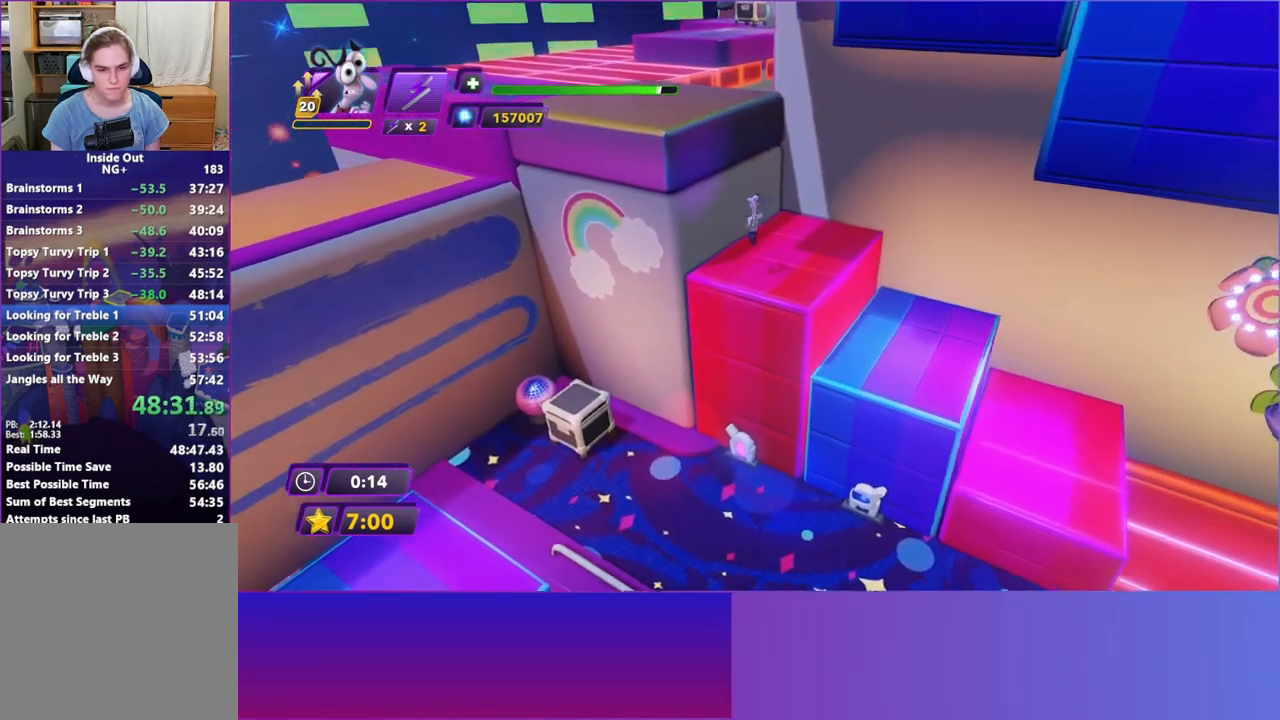
{"buttons": [], "left_stick": "center", "events": [[17, "left_stick", "up"], [150, "left_stick", "up-left"], [333, "left_stick", "center"]]}
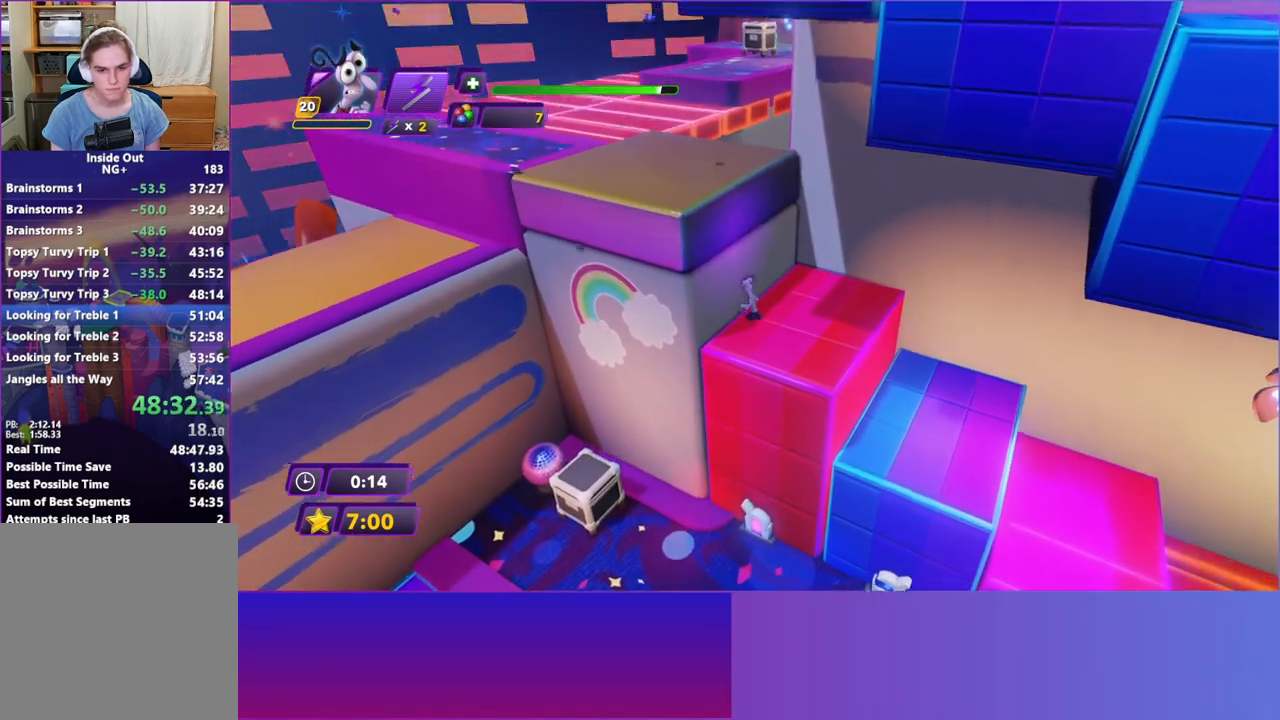
{"buttons": [], "left_stick": "left", "events": [[17, "left_stick", "up-left"], [117, "left_stick", "up"], [233, "left_stick", "up-left"], [333, "A", "down"], [400, "left_stick", "left"], [433, "A", "up"]]}
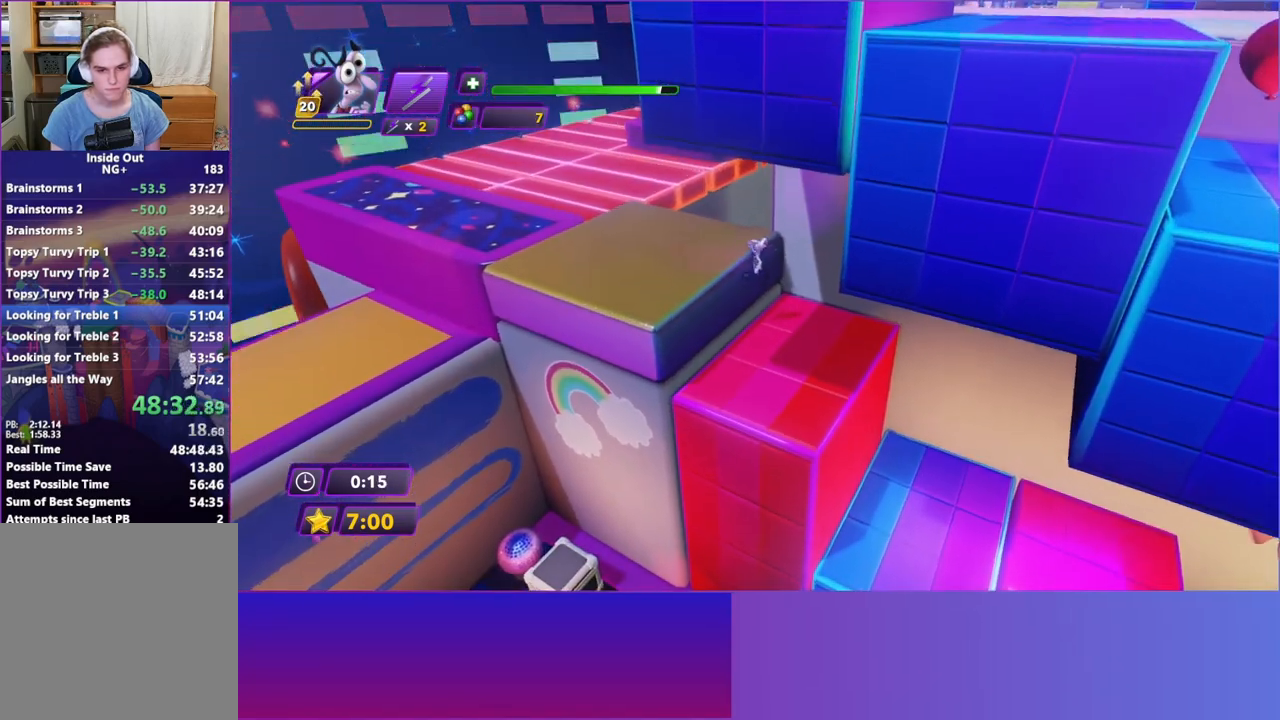
{"buttons": [], "left_stick": "up-left", "events": [[33, "A", "down"], [133, "A", "up"], [417, "left_stick", "up-left"]]}
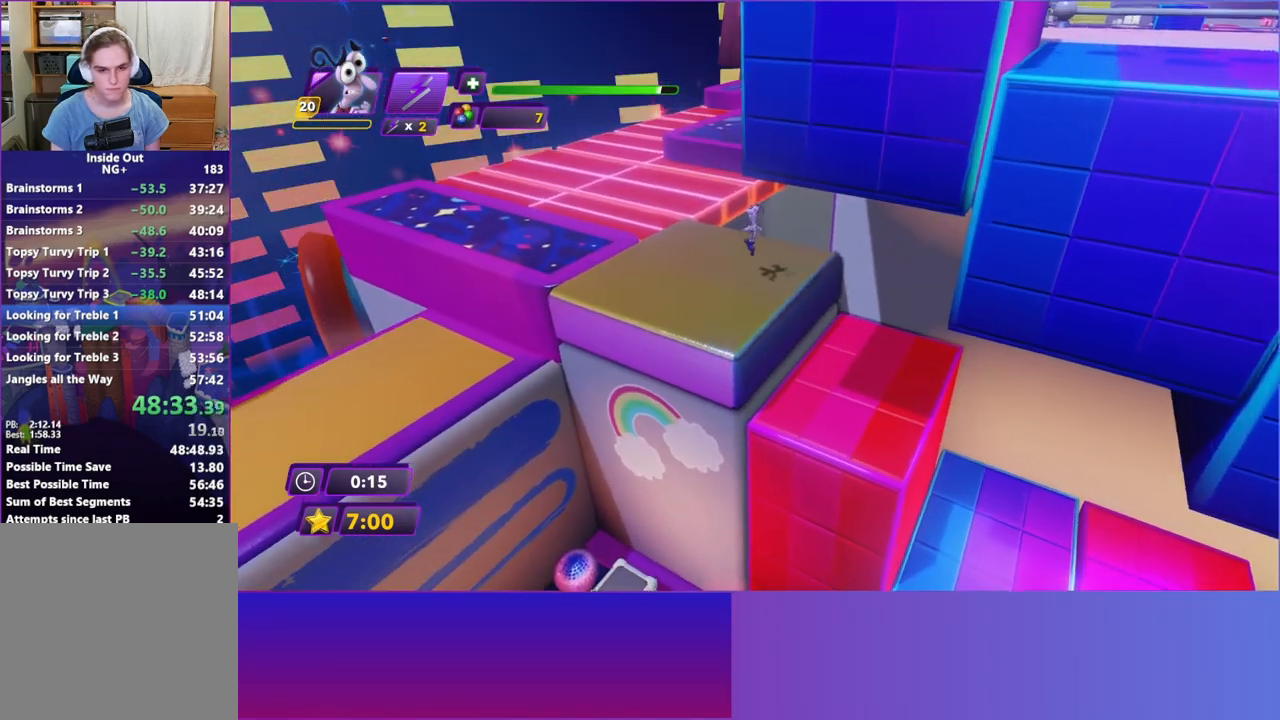
{"buttons": [], "left_stick": "up-left", "events": [[183, "B", "down"], [283, "B", "up"], [400, "B", "down"], [500, "B", "up"]]}
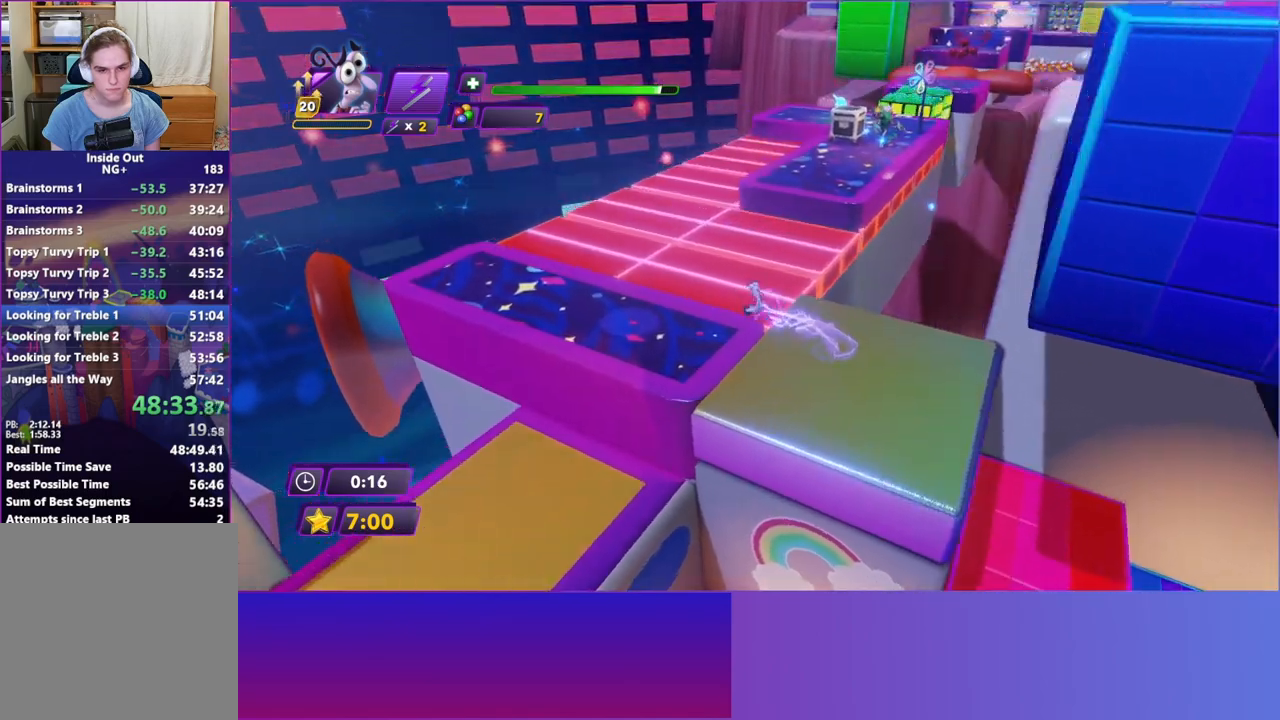
{"buttons": ["B"], "left_stick": "up", "events": [[67, "left_stick", "up"], [100, "B", "down"], [200, "B", "up"], [317, "B", "down"], [400, "B", "up"], [500, "B", "down"]]}
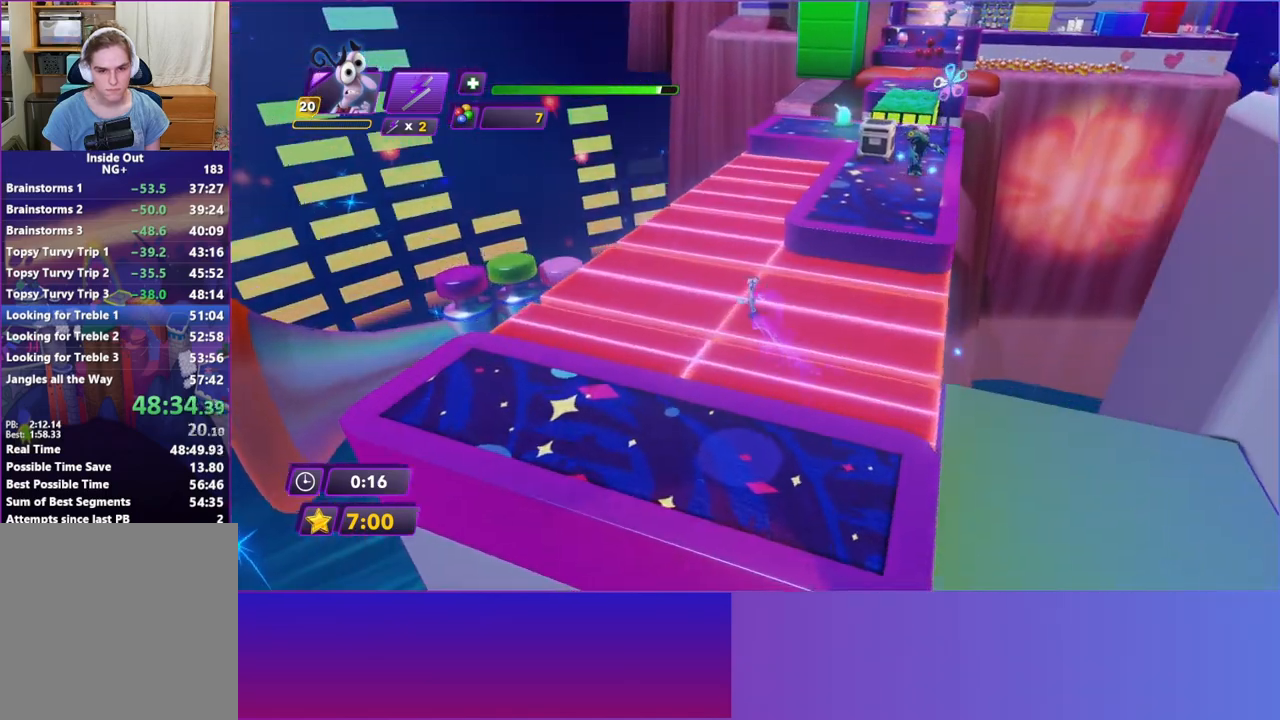
{"buttons": [], "left_stick": "up", "events": [[83, "B", "up"], [200, "B", "down"], [283, "B", "up"], [400, "B", "down"], [483, "B", "up"]]}
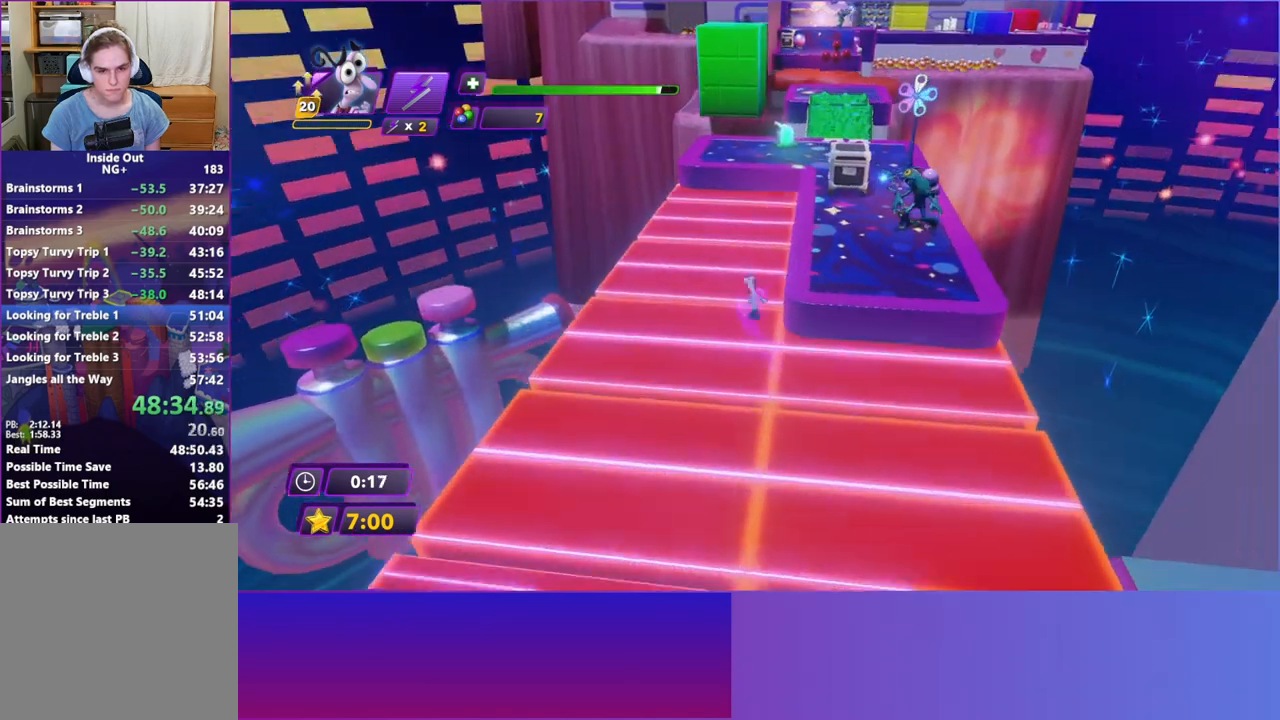
{"buttons": ["A"], "left_stick": "up-right", "events": [[67, "B", "down"], [167, "B", "up"], [417, "A", "down"], [433, "left_stick", "up-right"]]}
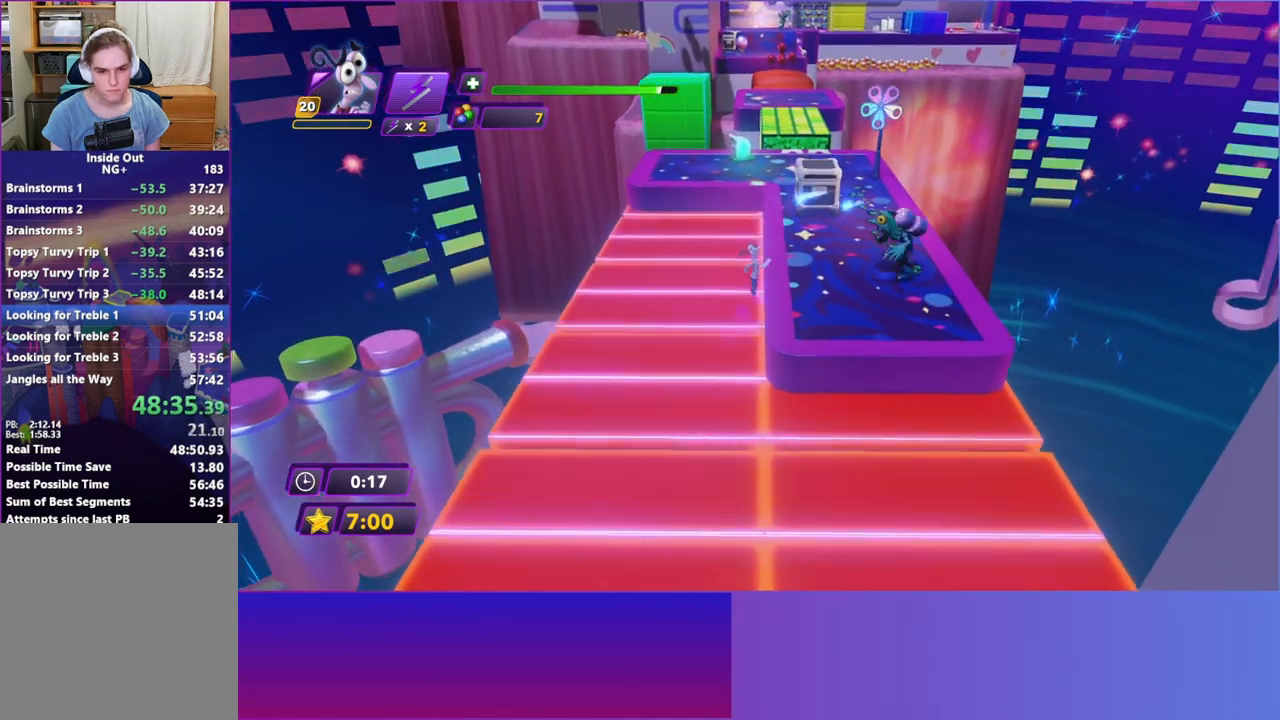
{"buttons": ["B"], "left_stick": "up", "events": [[33, "A", "up"], [367, "left_stick", "up"], [433, "B", "down"]]}
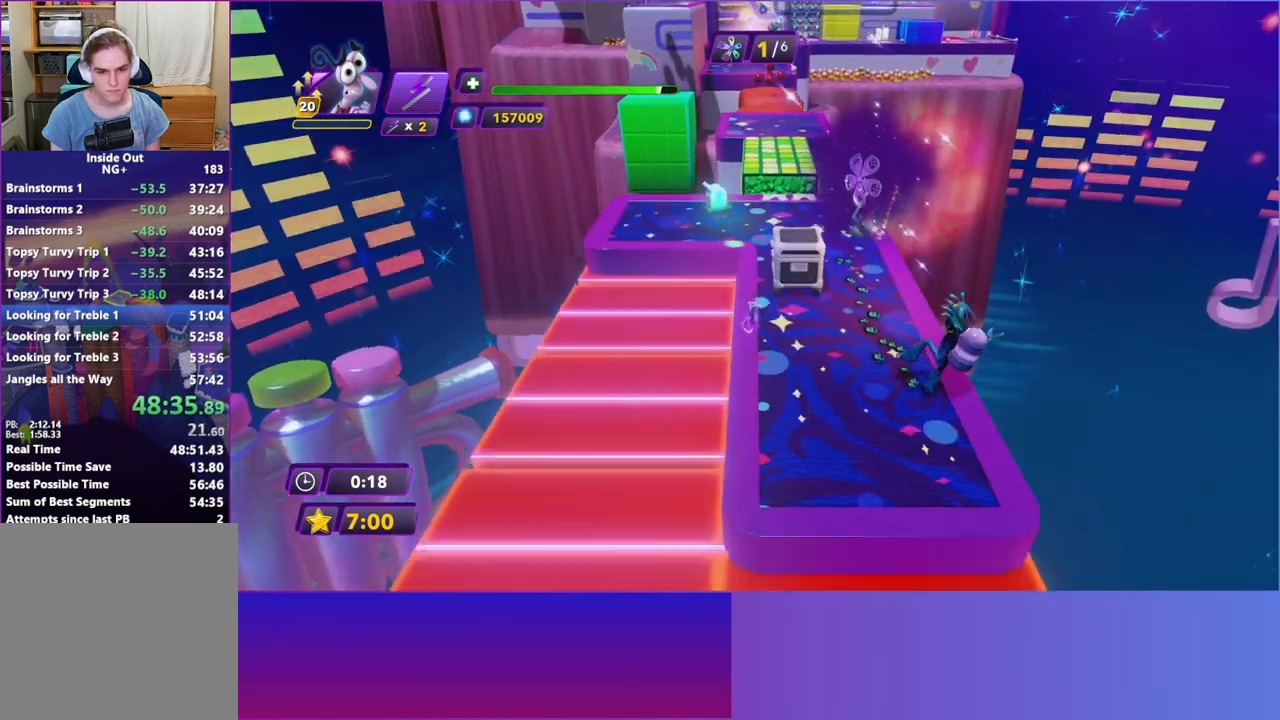
{"buttons": [], "left_stick": "up", "events": [[33, "B", "up"], [150, "B", "down"], [233, "B", "up"], [333, "B", "down"], [433, "B", "up"]]}
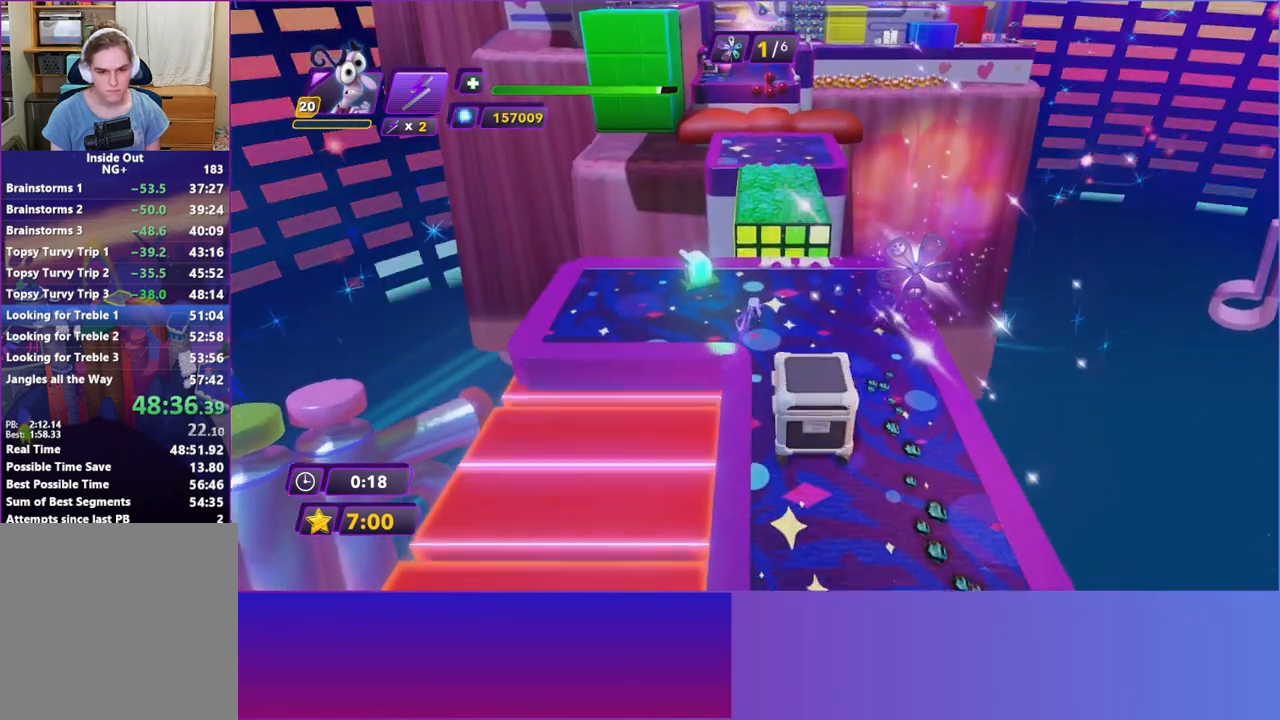
{"buttons": ["A"], "left_stick": "up", "events": [[417, "A", "down"]]}
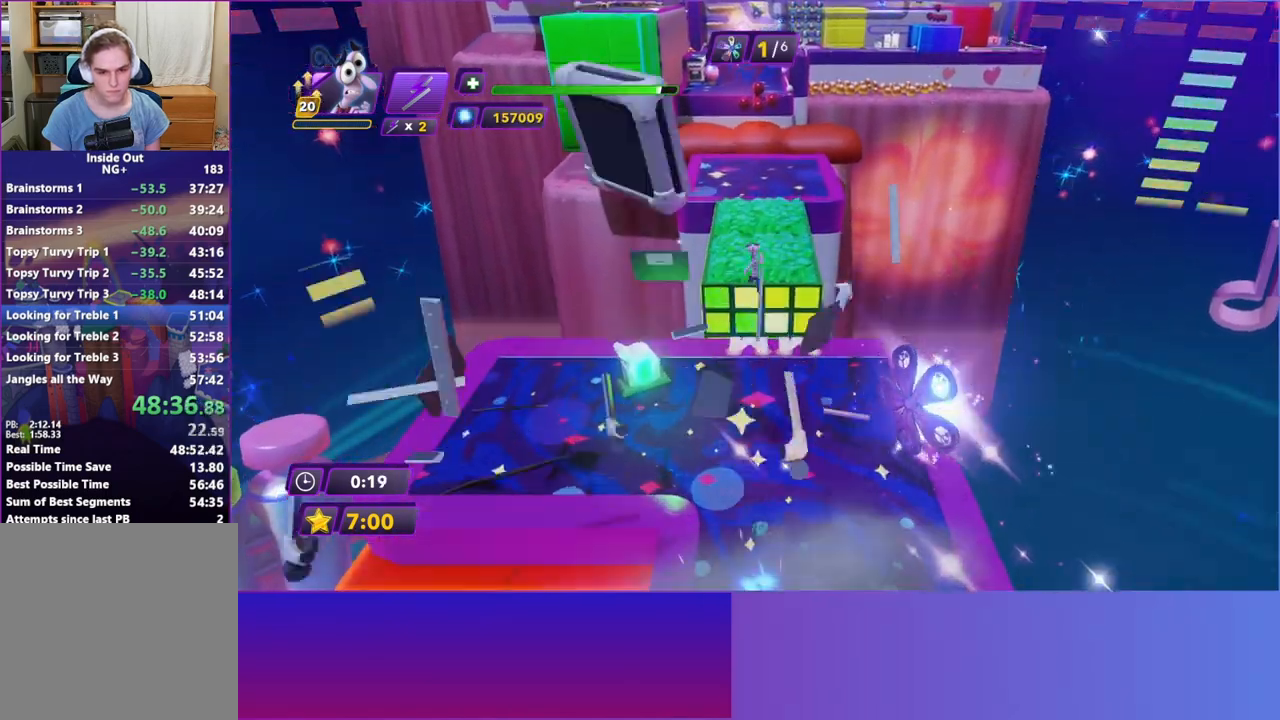
{"buttons": [], "left_stick": "up", "events": [[33, "A", "up"], [133, "A", "down"], [217, "A", "up"]]}
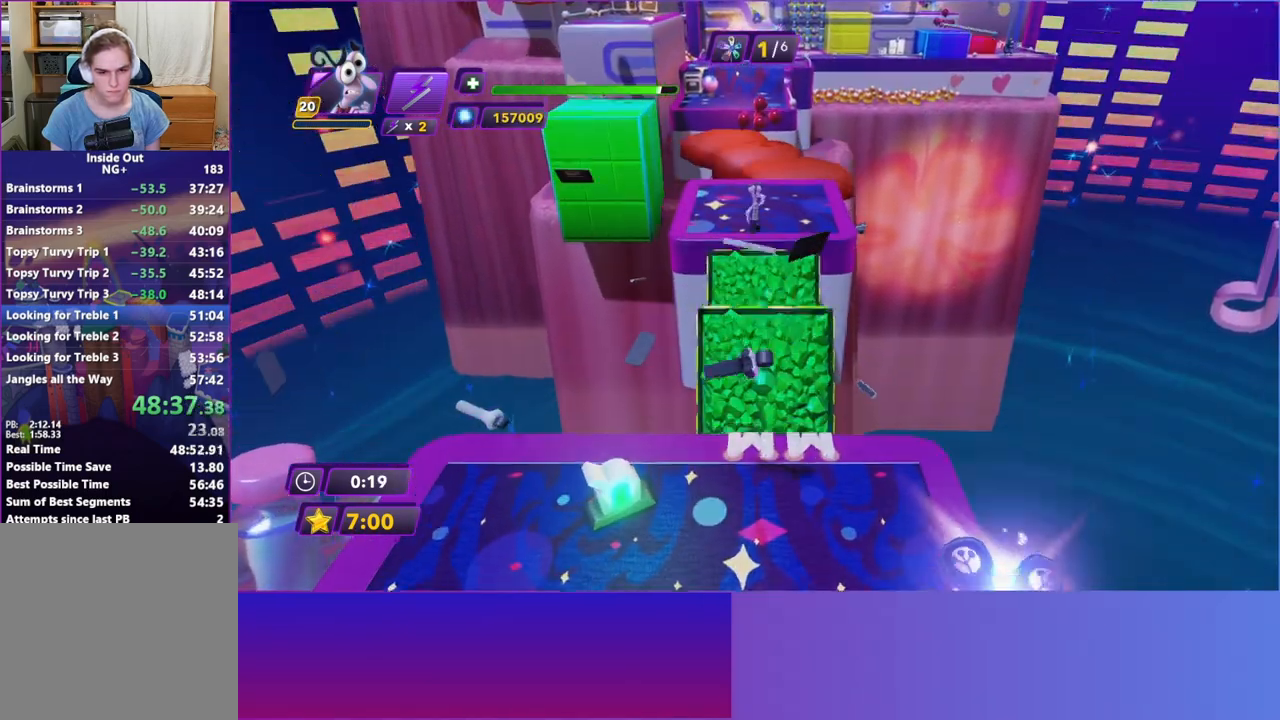
{"buttons": [], "left_stick": "up", "events": [[167, "B", "down"], [283, "B", "up"], [400, "B", "down"], [483, "B", "up"]]}
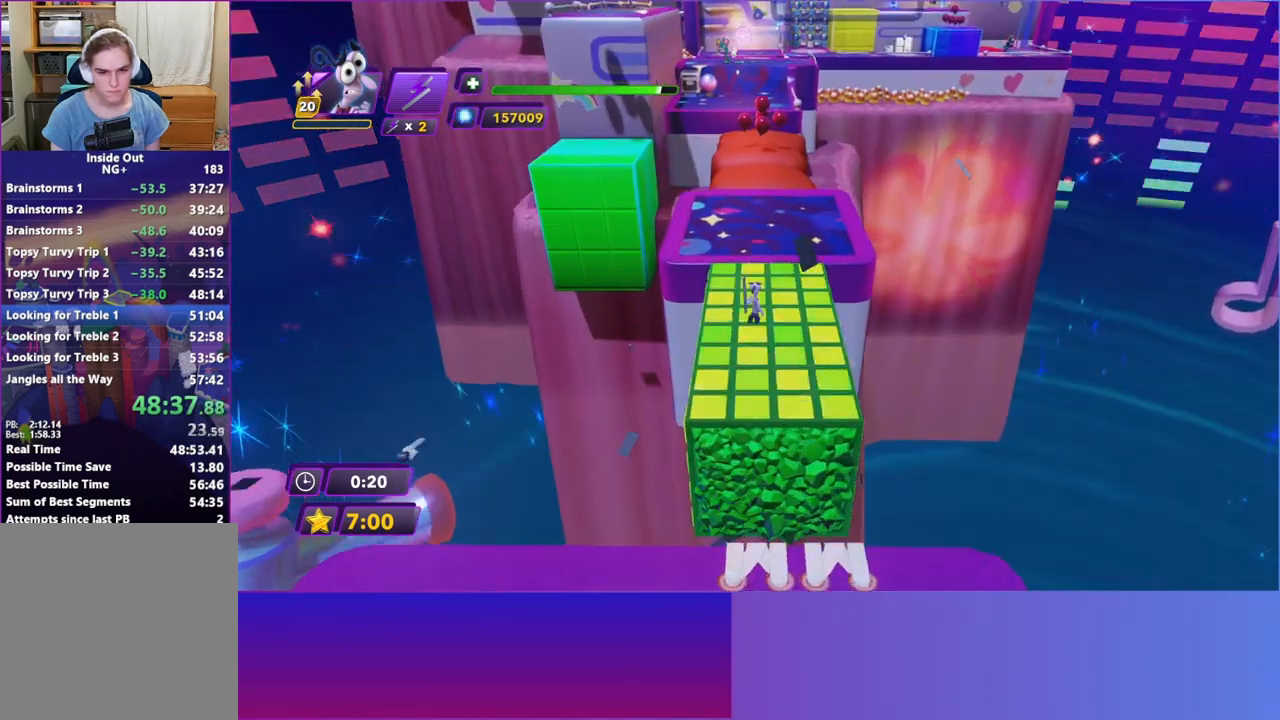
{"buttons": ["B"], "left_stick": "up", "events": [[83, "B", "down"], [167, "B", "up"], [283, "B", "down"], [383, "B", "up"], [467, "B", "down"]]}
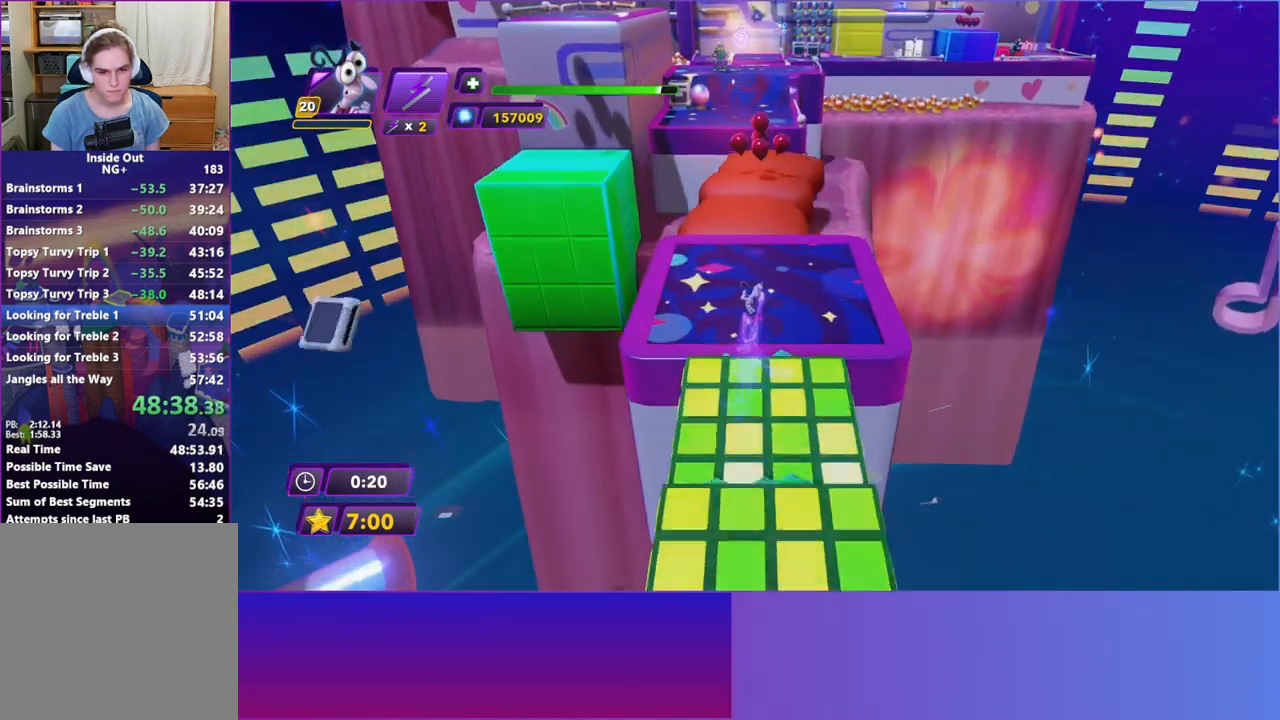
{"buttons": [], "left_stick": "up", "events": [[50, "B", "up"]]}
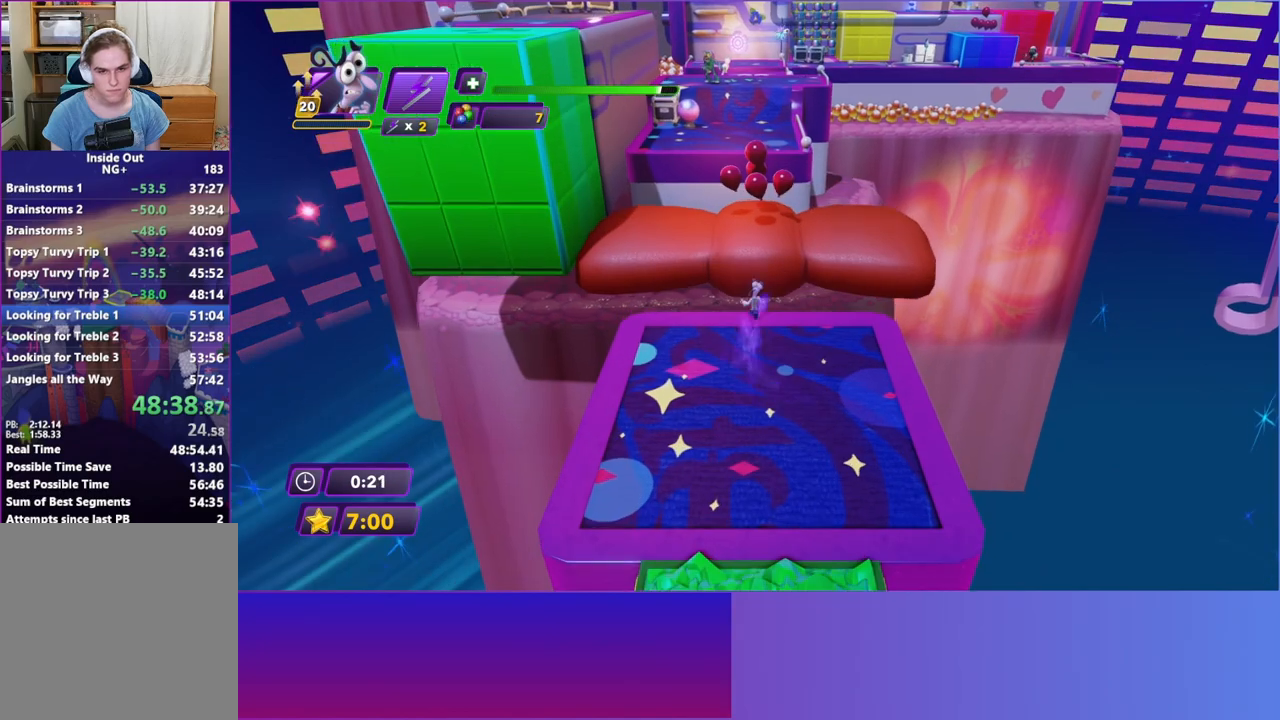
{"buttons": [], "left_stick": "up", "events": [[17, "A", "down"], [133, "A", "up"], [233, "A", "down"], [467, "A", "up"]]}
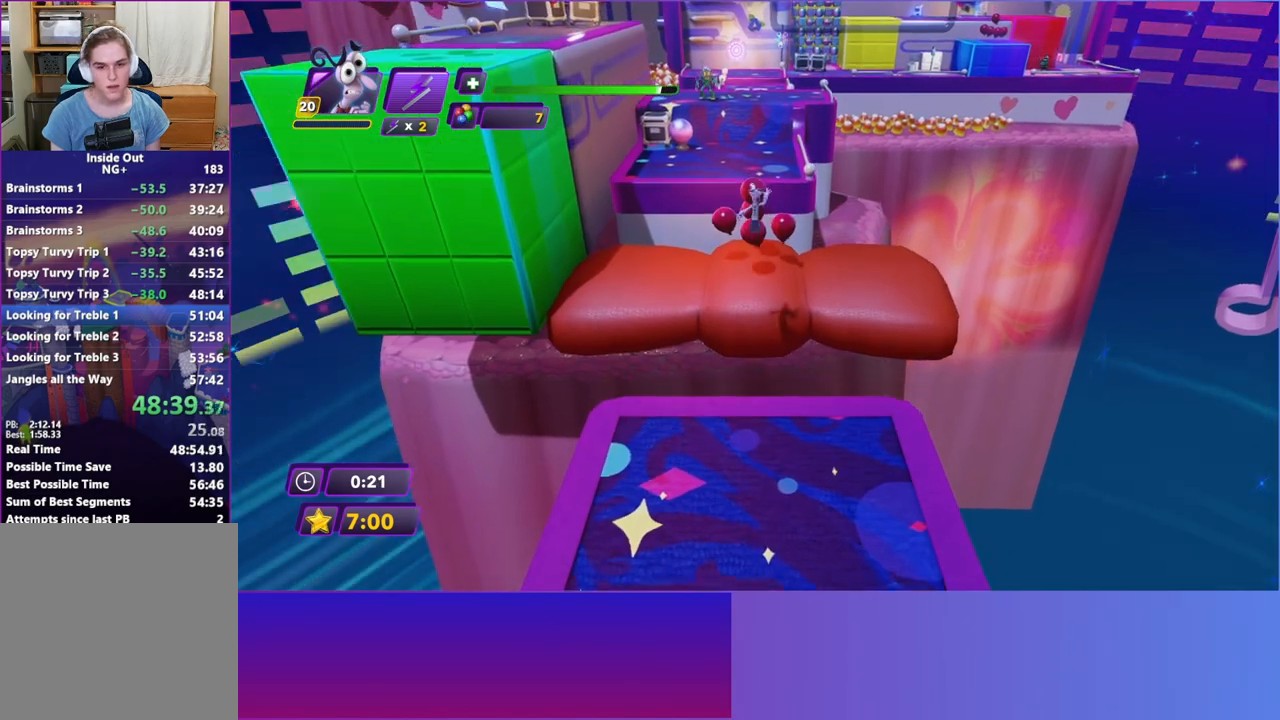
{"buttons": [], "left_stick": "up", "events": []}